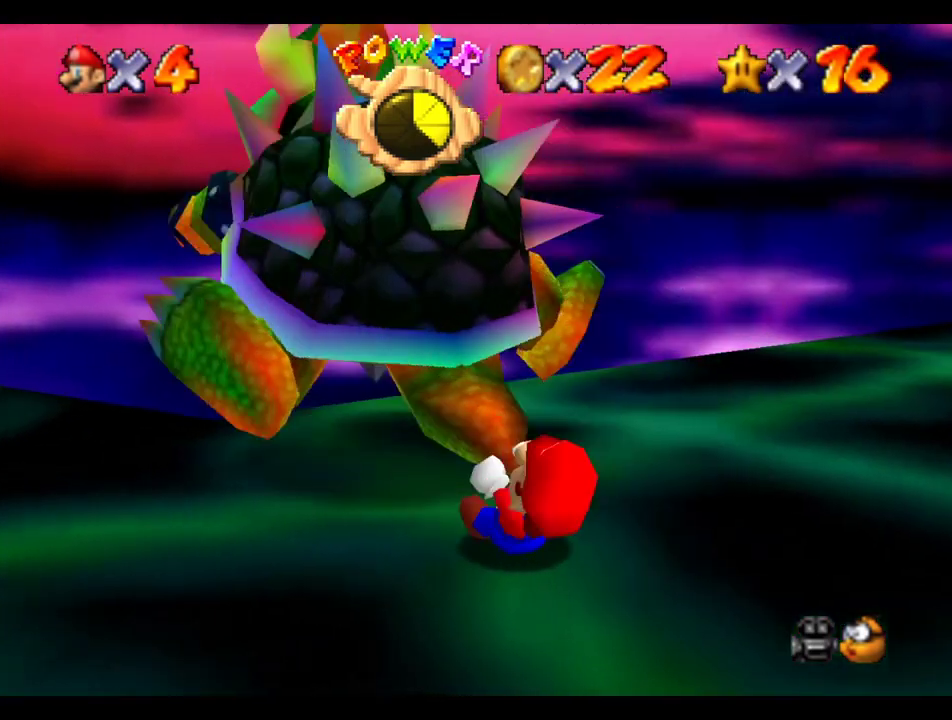
Gameplay with a controller (Xbox layout); each line is a JSON object with the inputs held at the frame after it. "events" lists button and stick changes between this image and that frame as [ms after this image, input, new state], when the widget could be followed in between. This overlay highlights the sticks when they move; stick clicks (L3) are not distinguishable. Not read: L3 R3.
{"buttons": [], "left_stick": "down-left", "right_stick": "center", "events": [[67, "left_stick", "right"], [250, "left_stick", "up"], [417, "left_stick", "down-left"]]}
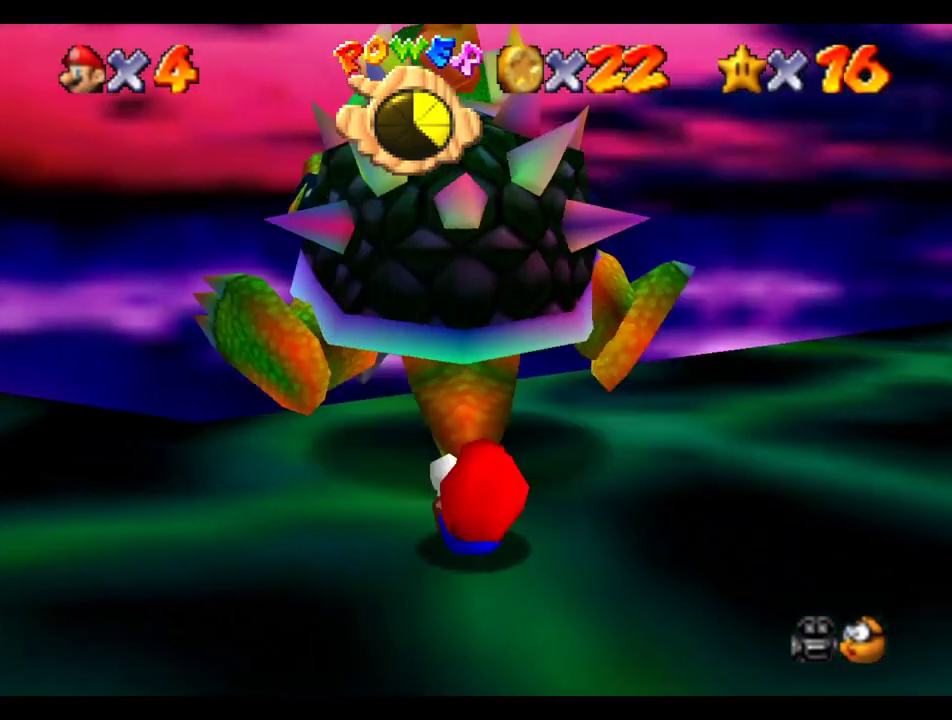
{"buttons": [], "left_stick": "up-left", "right_stick": "center", "events": [[50, "left_stick", "down-right"], [100, "left_stick", "right"], [217, "left_stick", "up-right"], [383, "left_stick", "up-left"]]}
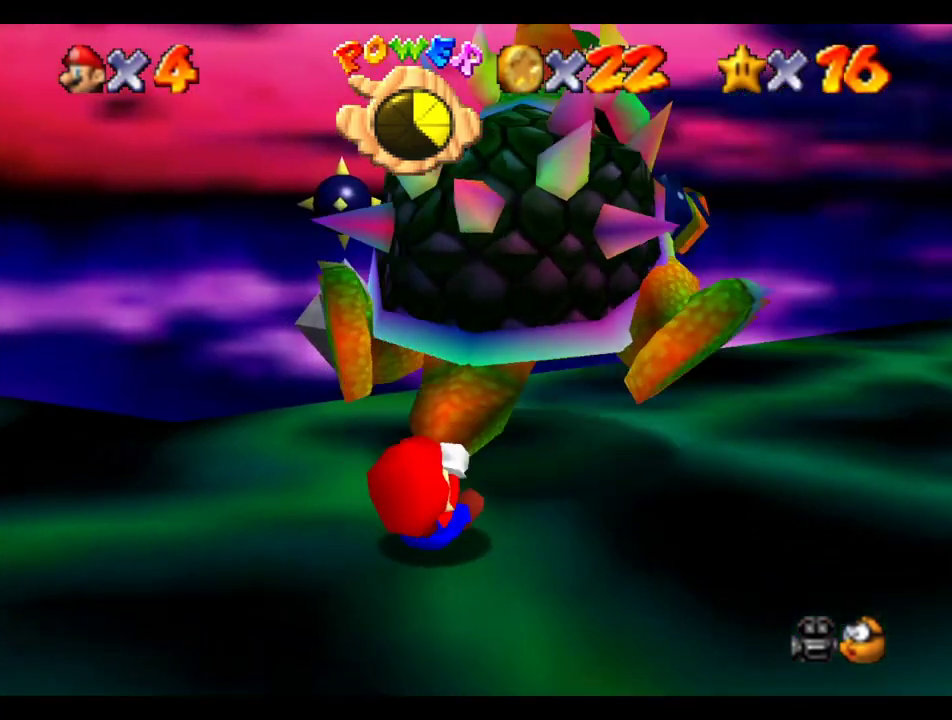
{"buttons": [], "left_stick": "center", "right_stick": "center", "events": [[50, "A", "down"], [217, "left_stick", "center"], [283, "A", "up"]]}
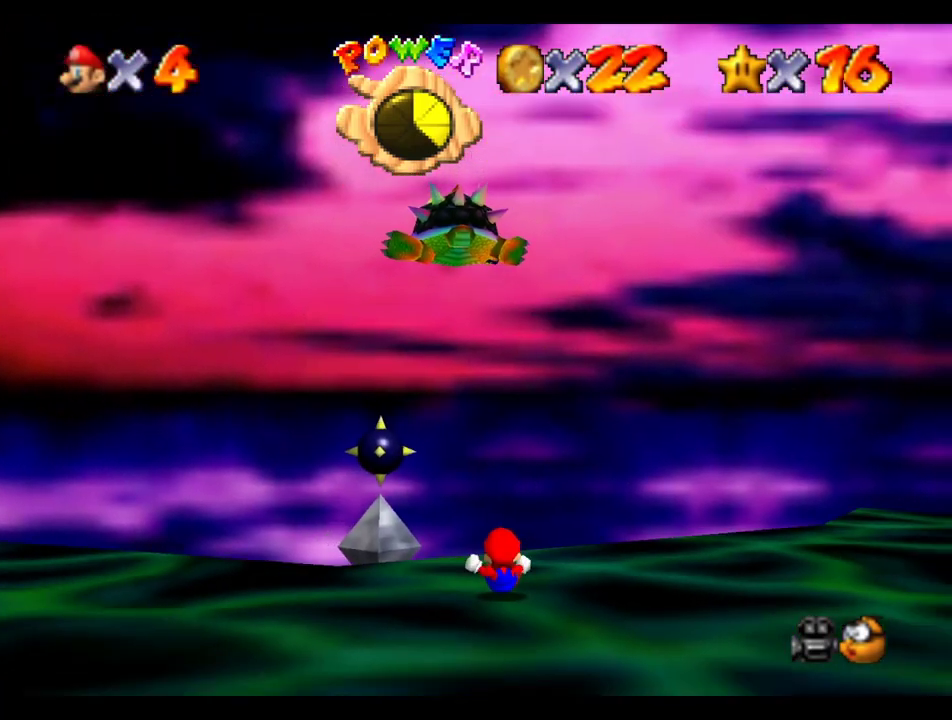
{"buttons": [], "left_stick": "down", "right_stick": "center", "events": [[267, "left_stick", "down"]]}
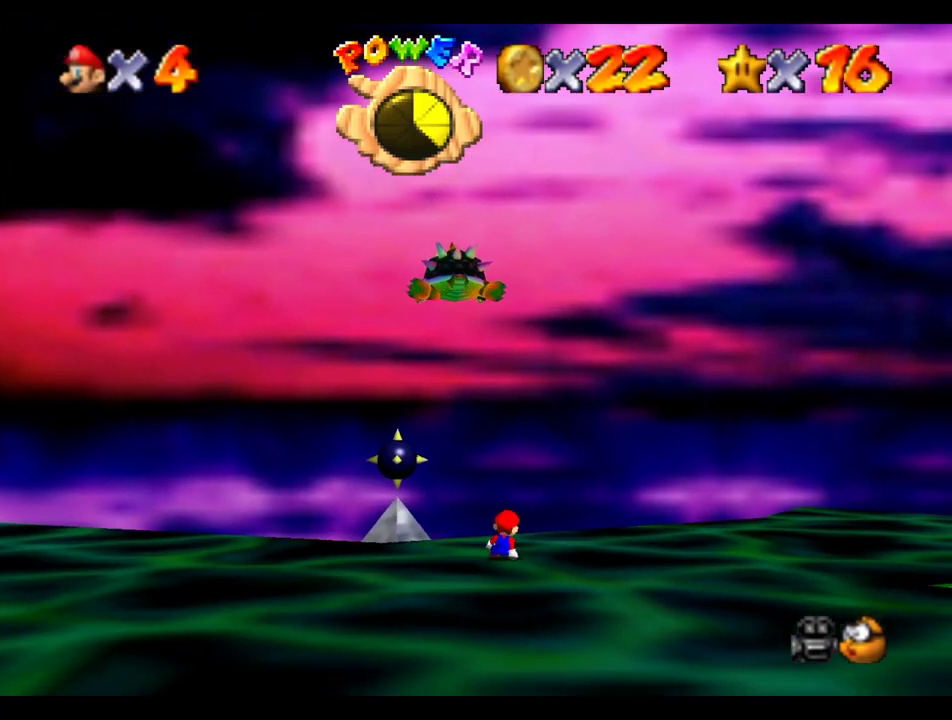
{"buttons": [], "left_stick": "down", "right_stick": "center", "events": []}
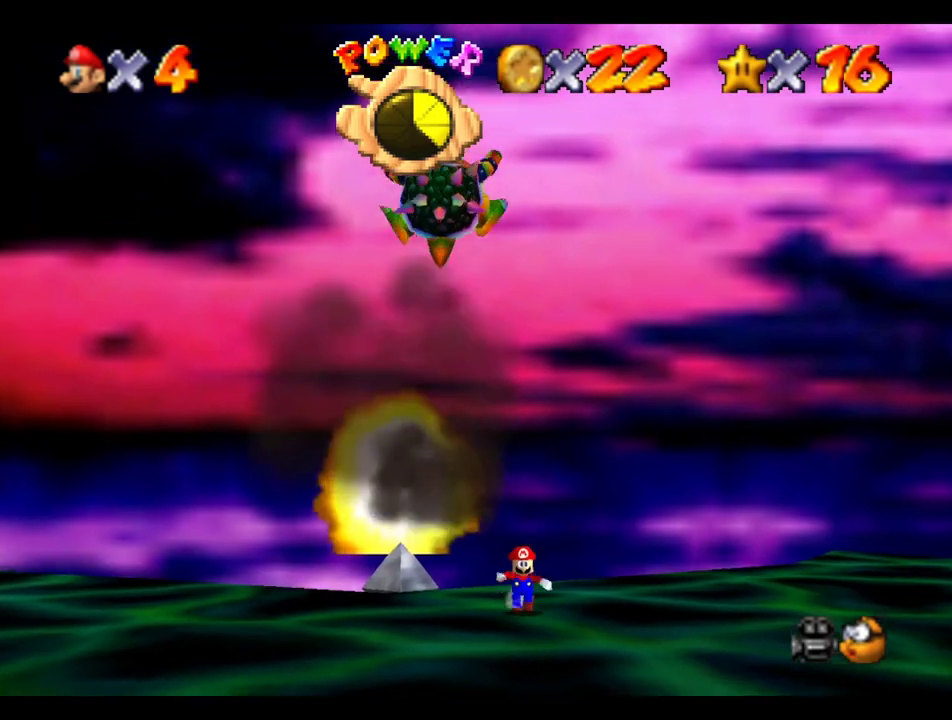
{"buttons": [], "left_stick": "down", "right_stick": "center", "events": []}
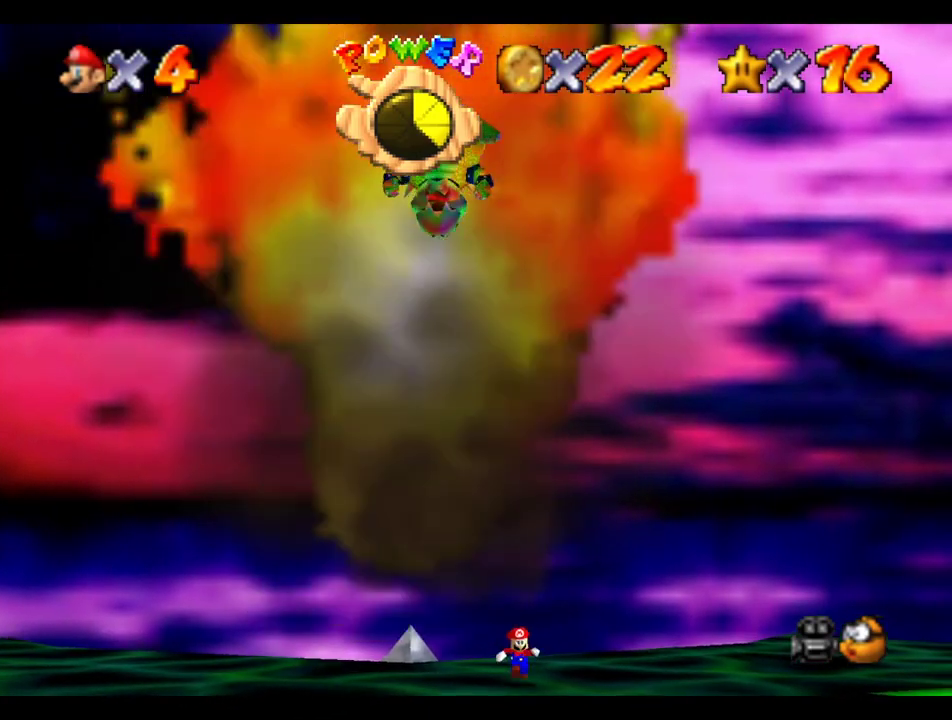
{"buttons": [], "left_stick": "down", "right_stick": "center", "events": [[17, "R1", "down"], [67, "B", "down"], [283, "B", "up"], [317, "R1", "up"]]}
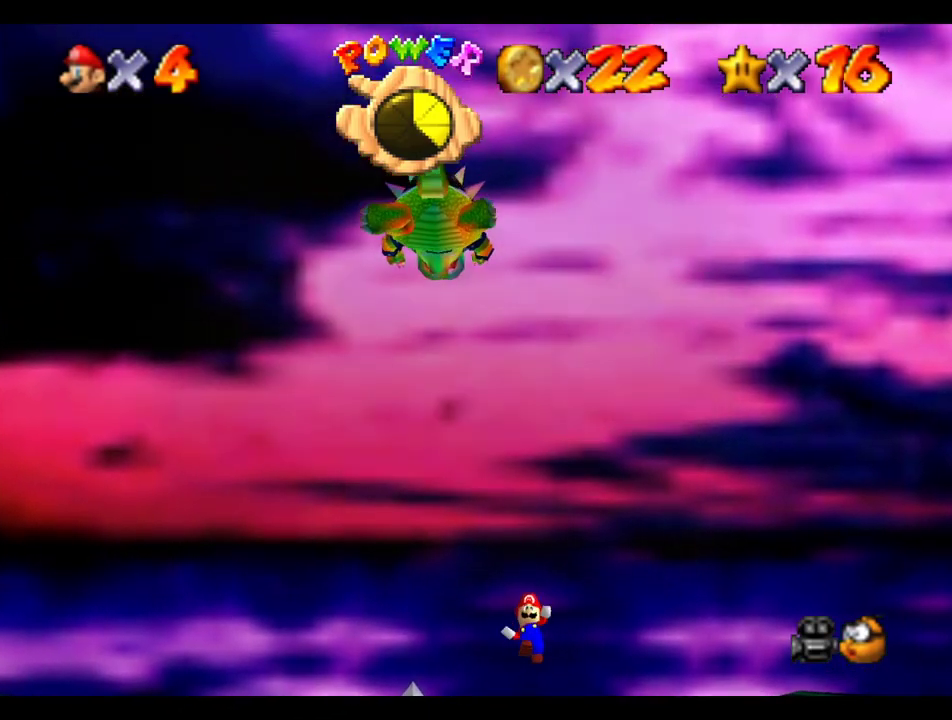
{"buttons": [], "left_stick": "down", "right_stick": "center", "events": []}
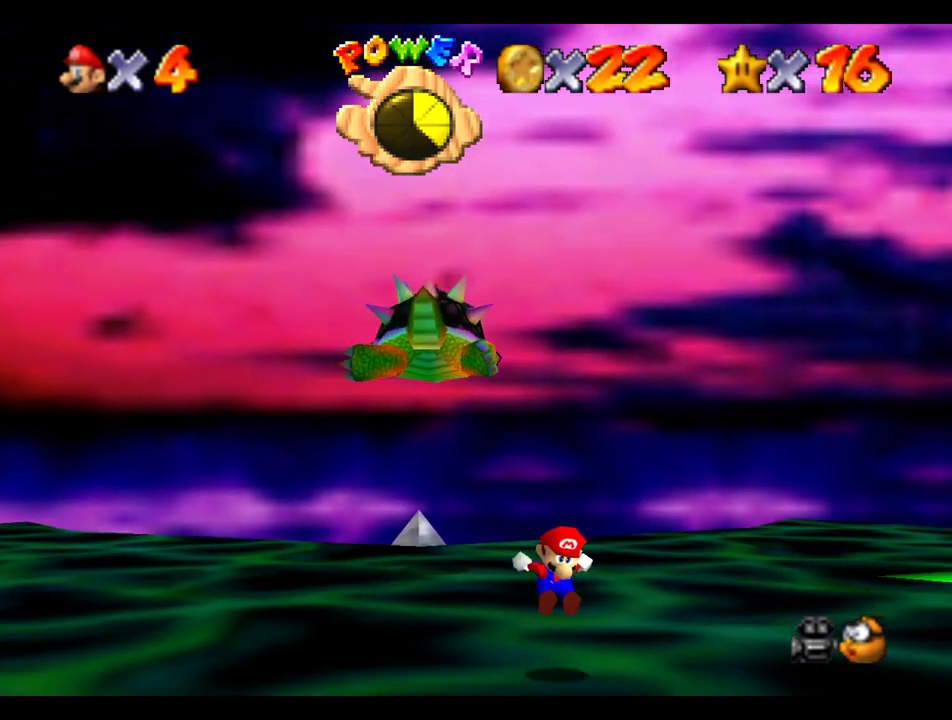
{"buttons": [], "left_stick": "down-left", "right_stick": "center", "events": [[83, "left_stick", "down-left"]]}
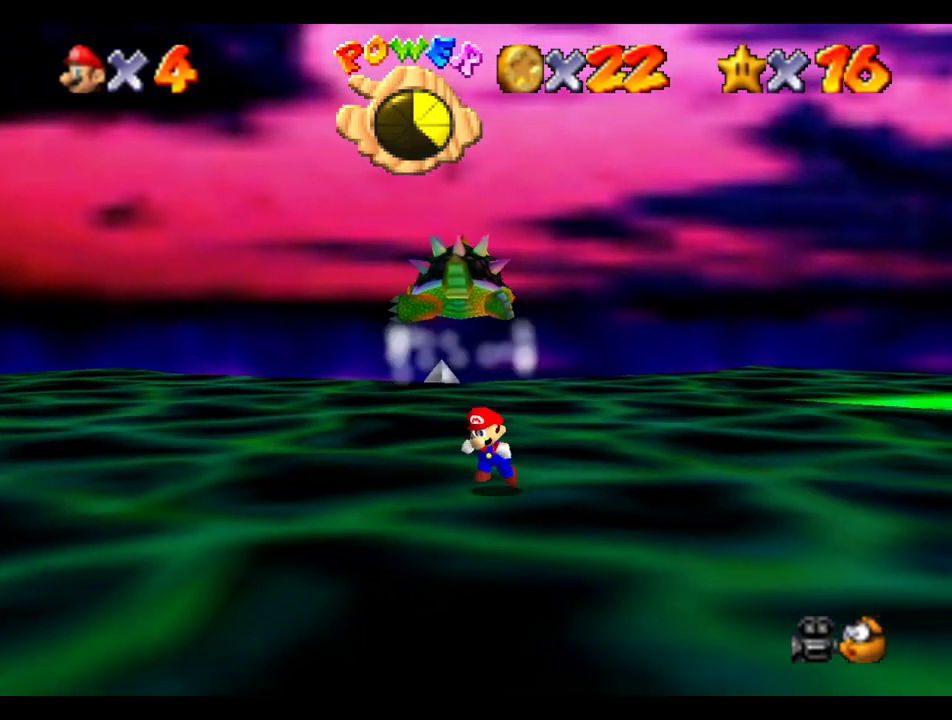
{"buttons": [], "left_stick": "up-left", "right_stick": "center"}
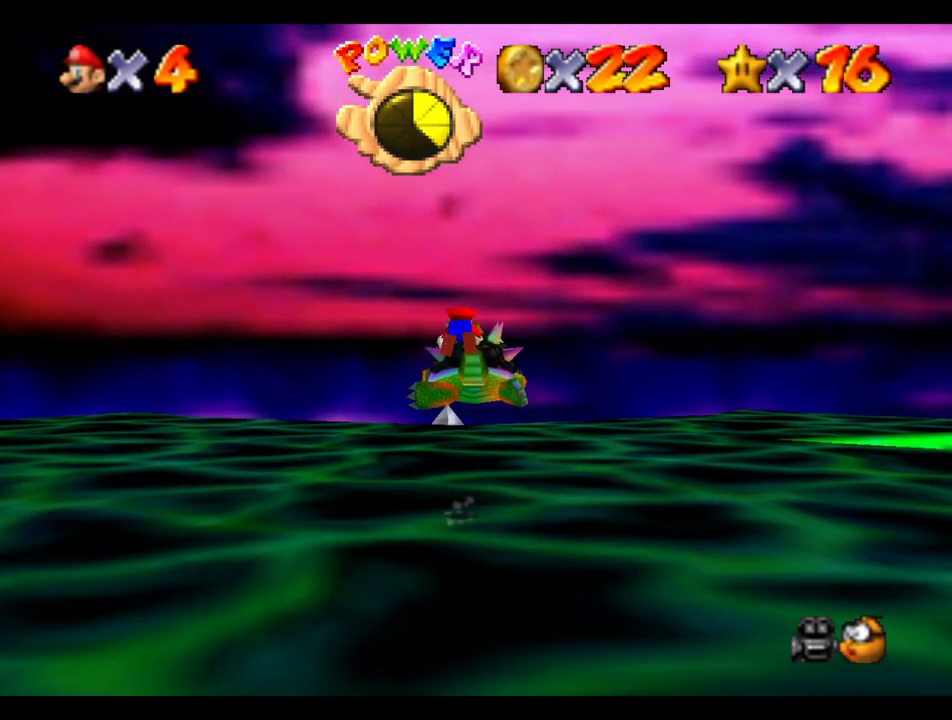
{"buttons": [], "left_stick": "center", "right_stick": "center"}
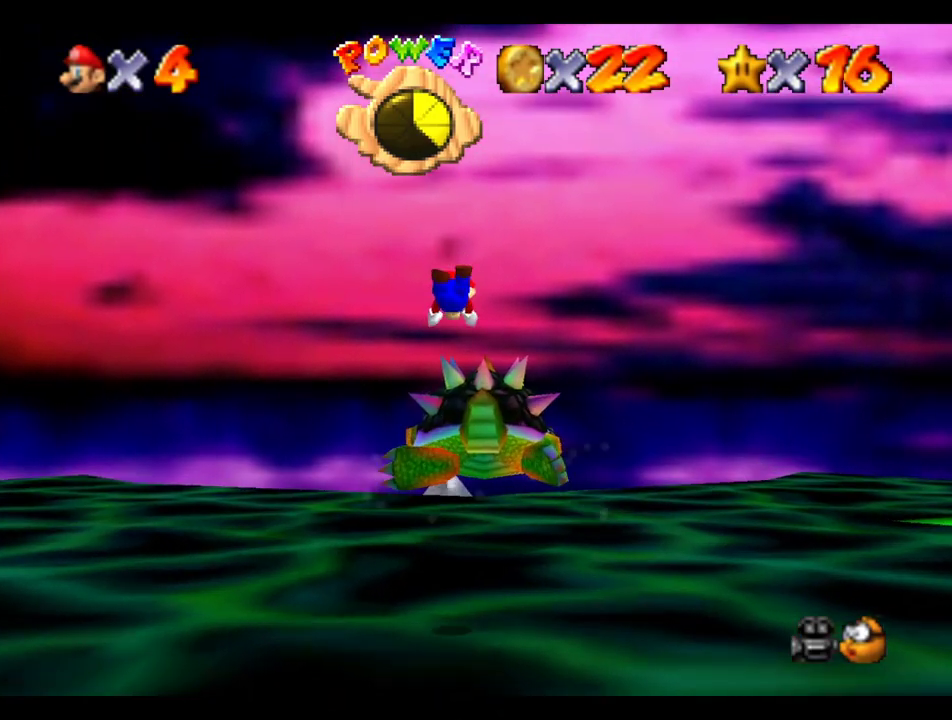
{"buttons": [], "left_stick": "center", "right_stick": "center", "events": [[183, "left_stick", "down"], [300, "left_stick", "center"]]}
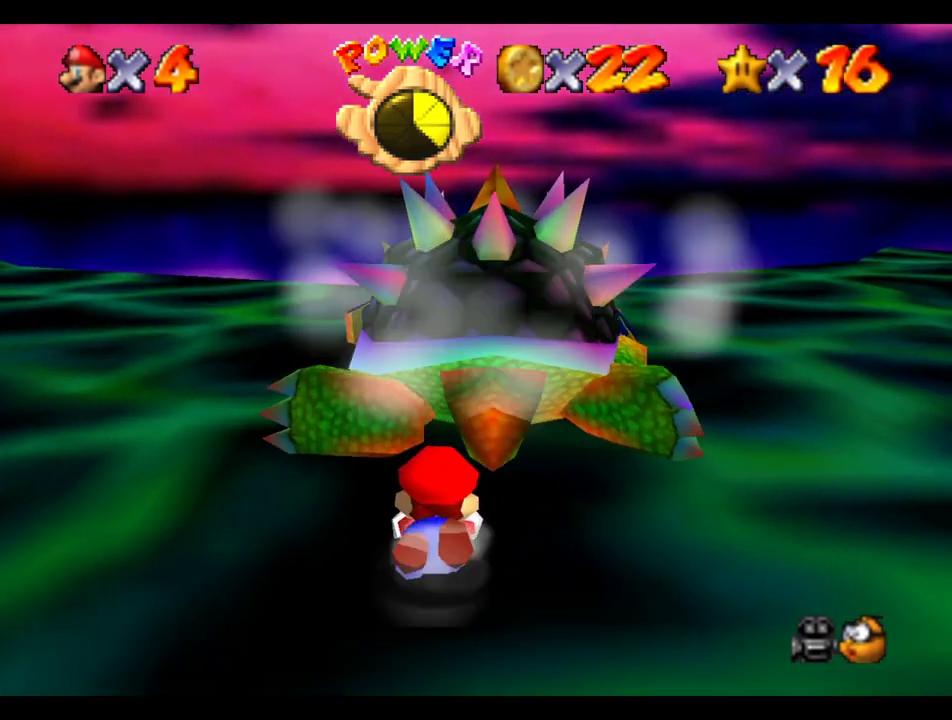
{"buttons": [], "left_stick": "right", "right_stick": "center", "events": [[433, "left_stick", "right"]]}
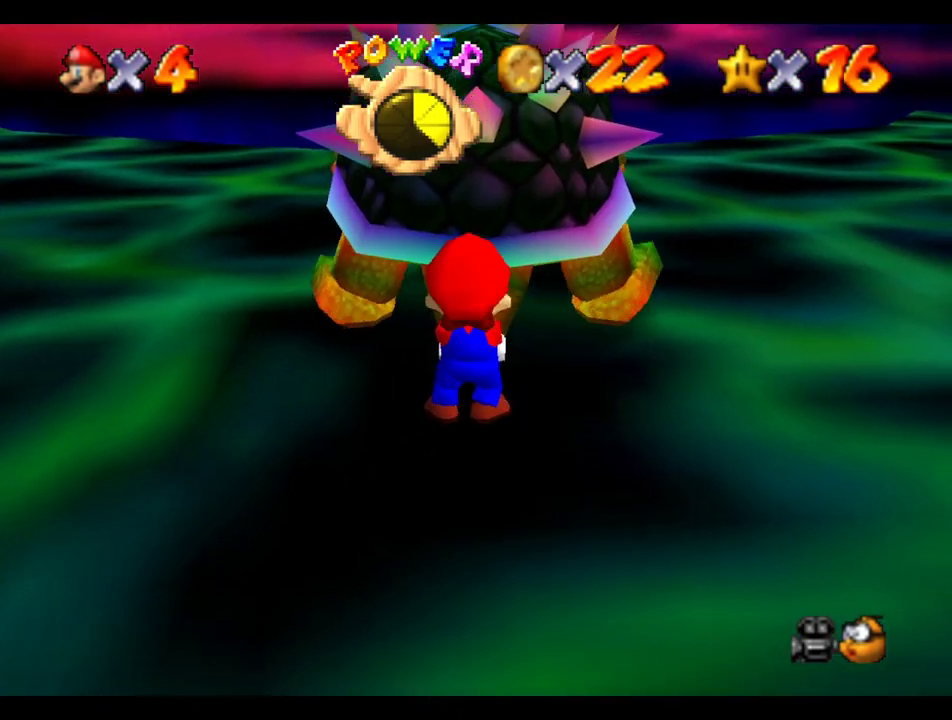
{"buttons": [], "left_stick": "right", "right_stick": "right", "events": [[133, "left_stick", "center"], [300, "left_stick", "down-left"], [500, "left_stick", "right"], [500, "right_stick", "right"]]}